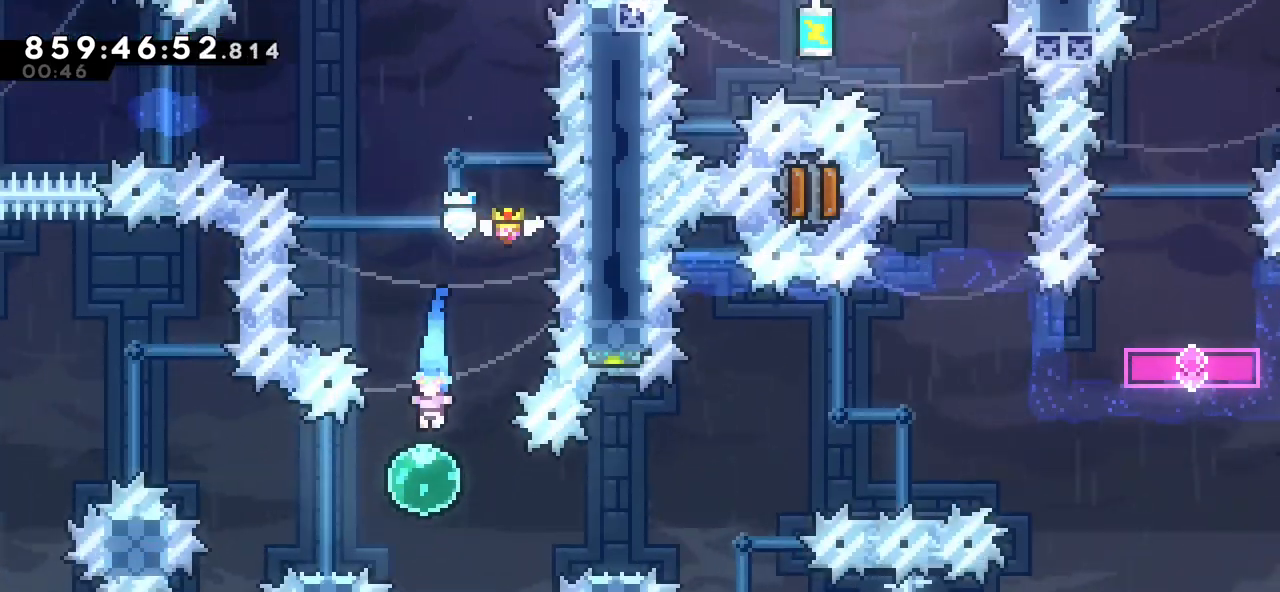
Gameplay with keyboard; each line is a JSON object with the keys held at the frame after it. "events" lists presses ("down") and releases ("up") of "cj", "dash", "demo", "down", "grab", "j2", "jump", "left", "right" and "up" between this image and that frame as [ms after this image, input, new state], when the widget could be followed in between. No other keys are recorded. Mouse input is not recorded. Key names are as the overlay labels them; some are game actions (e.g. jump) rather than physical keys.
{"keys": ["right"], "events": [[100, "left", "down"], [117, "down", "down"], [133, "dash", "down"], [200, "dash", "up"], [267, "down", "up"], [267, "right", "down"], [283, "left", "up"], [317, "jump", "down"], [417, "jump", "up"]]}
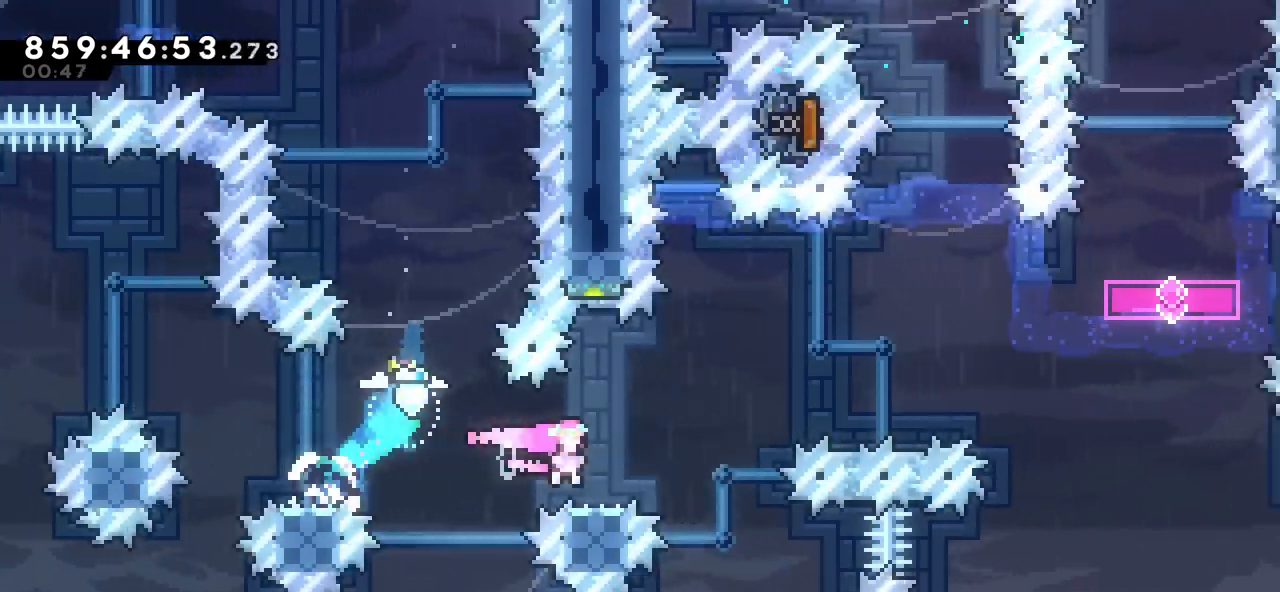
{"keys": ["jump", "right"], "events": [[50, "jump", "down"]]}
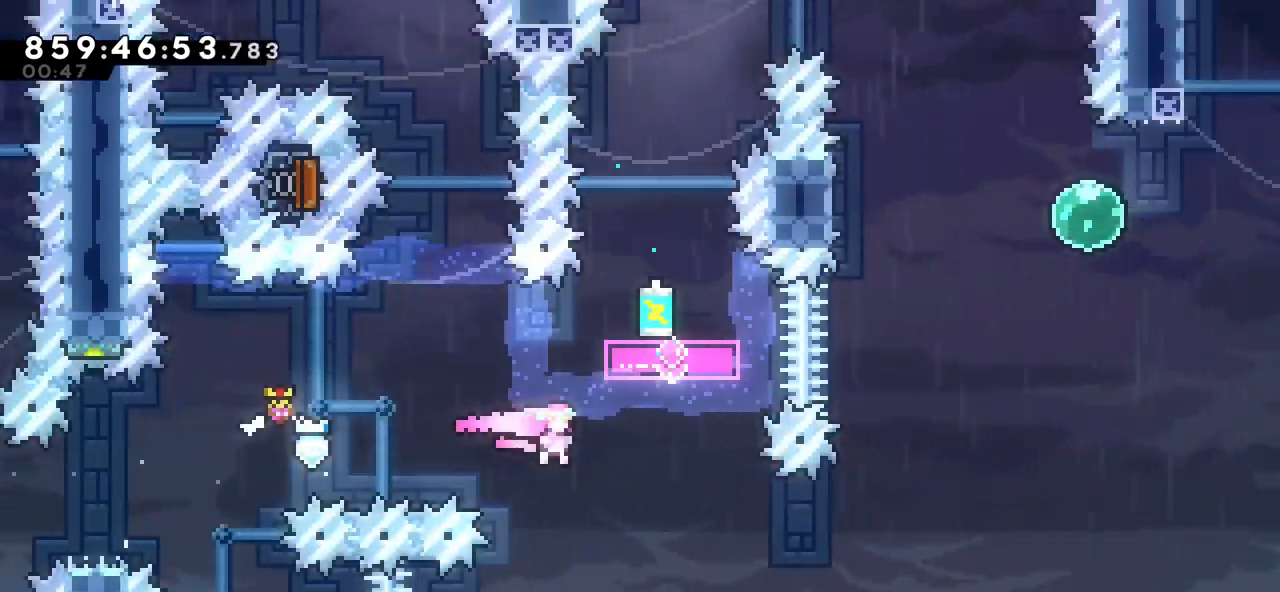
{"keys": ["grab"]}
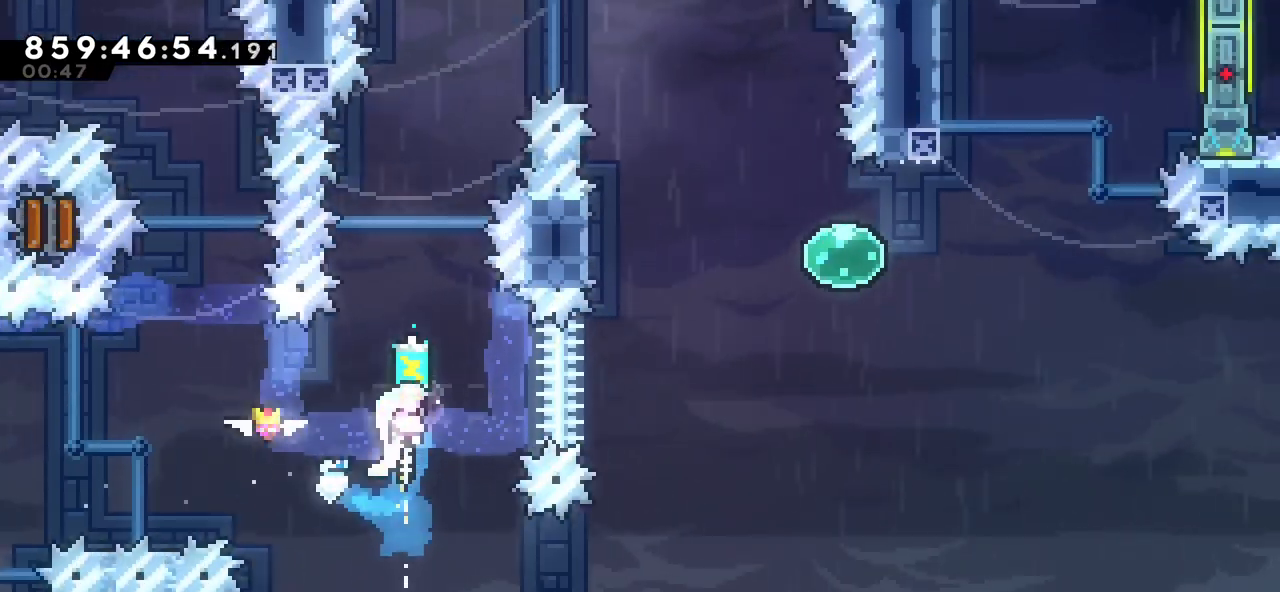
{"keys": ["dash", "up"]}
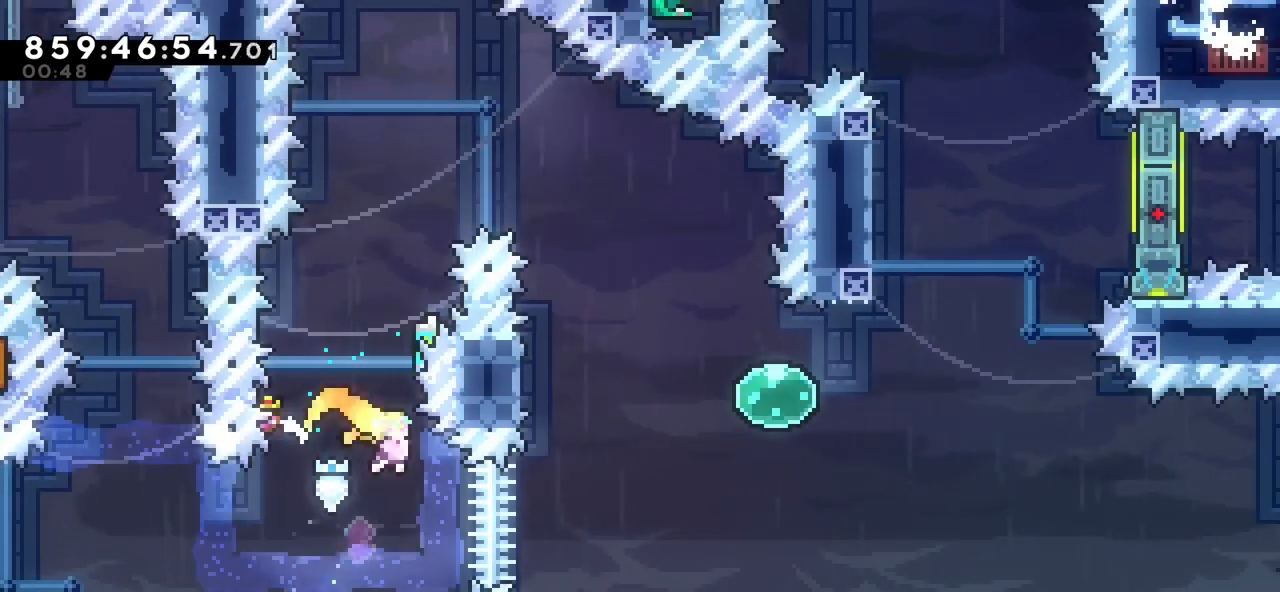
{"keys": ["grab"], "events": [[83, "dash", "up"], [167, "up", "up"], [217, "grab", "down"]]}
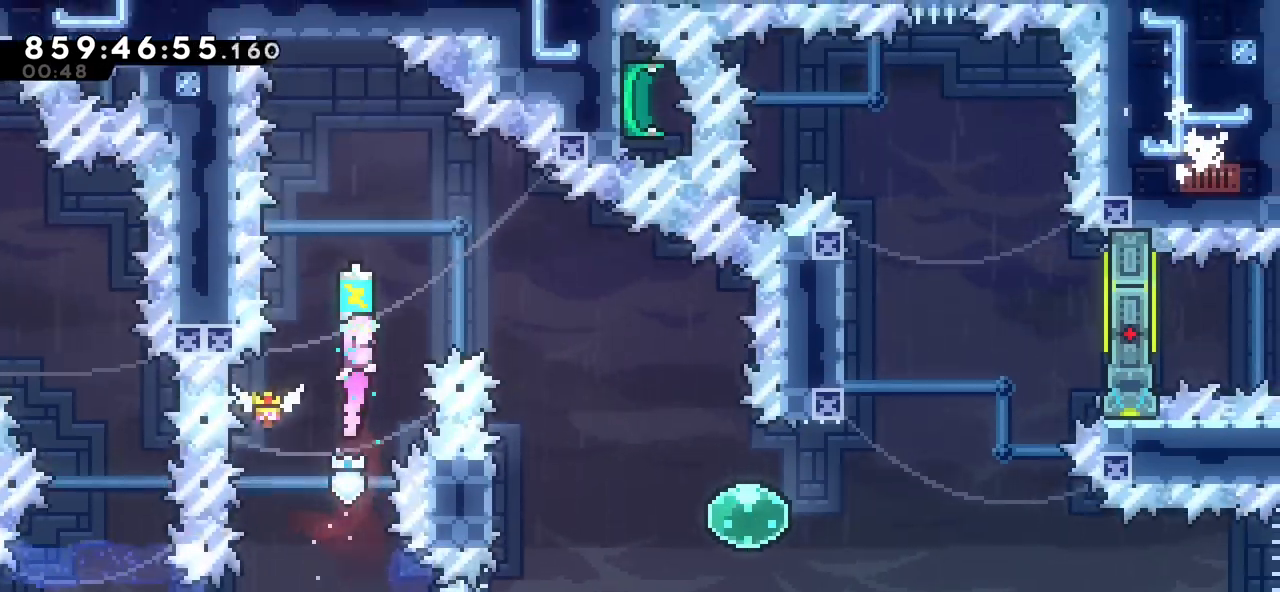
{"keys": [], "events": [[33, "left", "down"], [217, "left", "up"], [233, "grab", "up"], [317, "up", "down"], [333, "dash", "down"], [433, "dash", "up"], [500, "up", "up"]]}
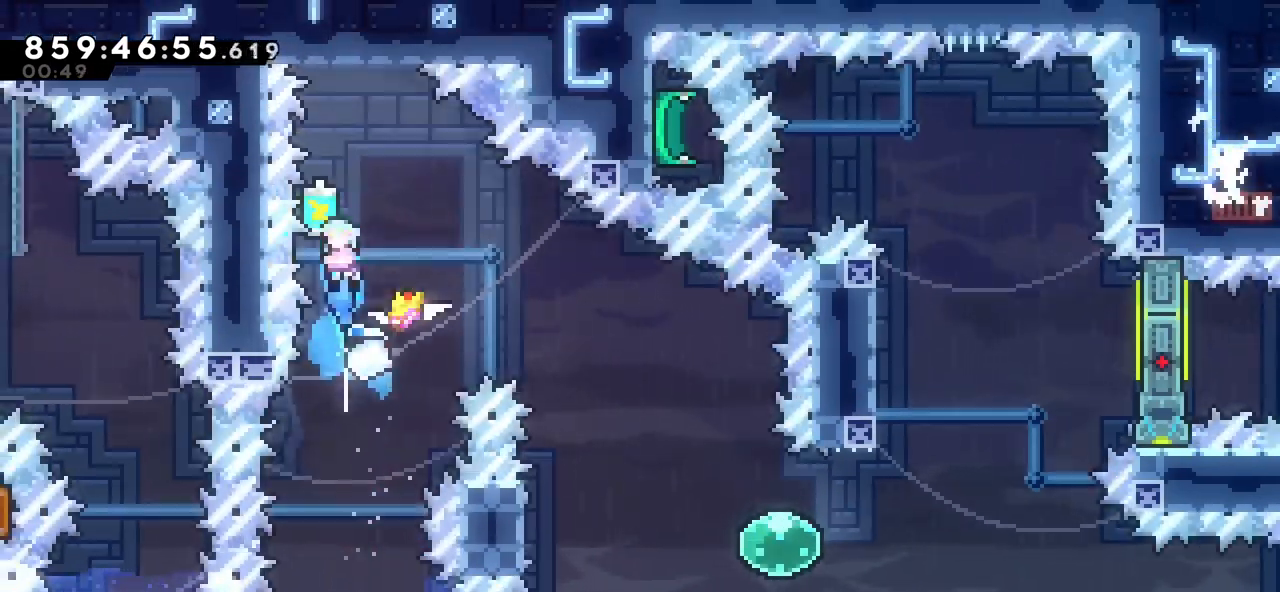
{"keys": ["grab", "right"], "events": [[33, "grab", "down"], [417, "right", "down"]]}
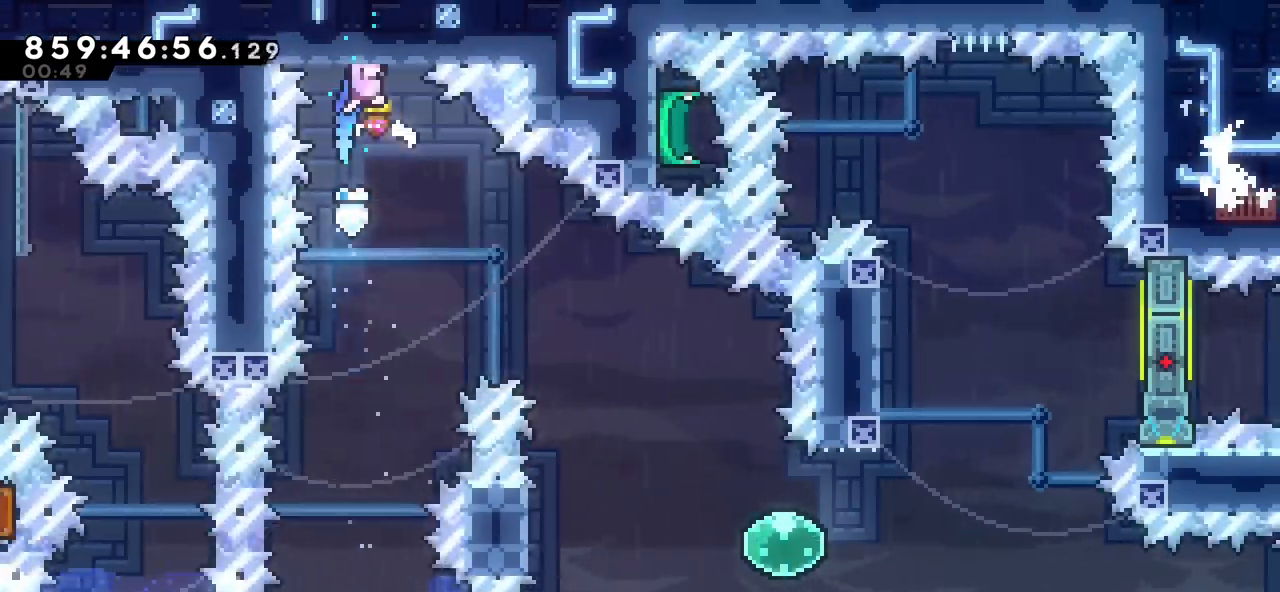
{"keys": ["grab", "right"], "events": []}
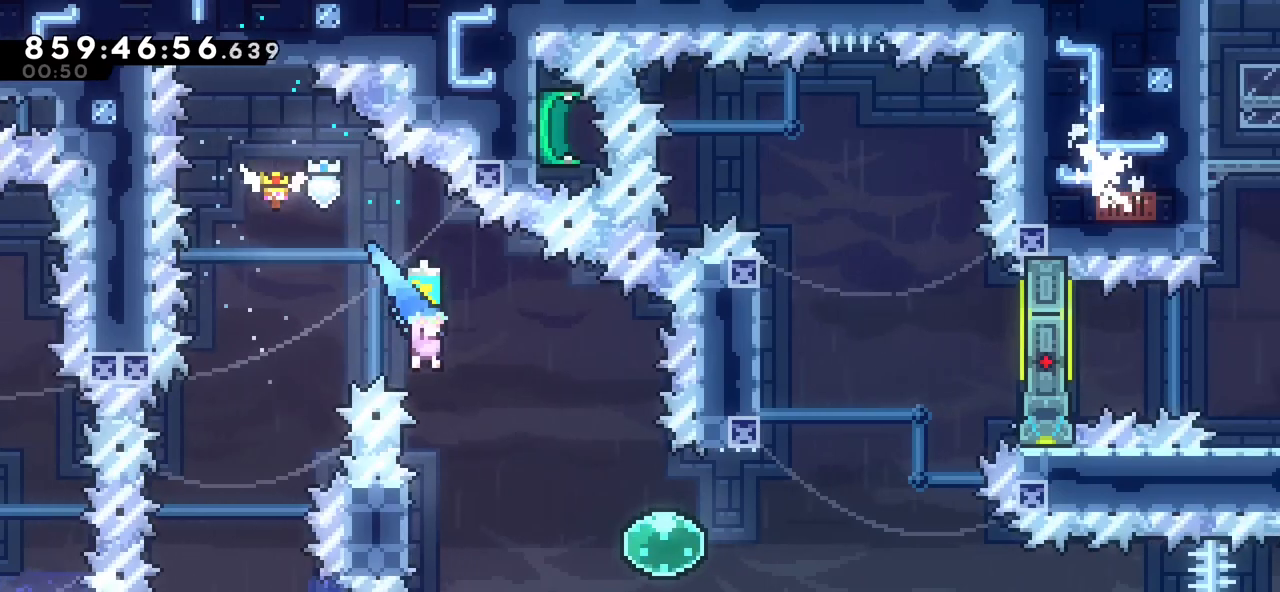
{"keys": ["grab", "jump"], "events": [[67, "right", "up"], [117, "left", "down"], [333, "left", "up"], [367, "jump", "down"]]}
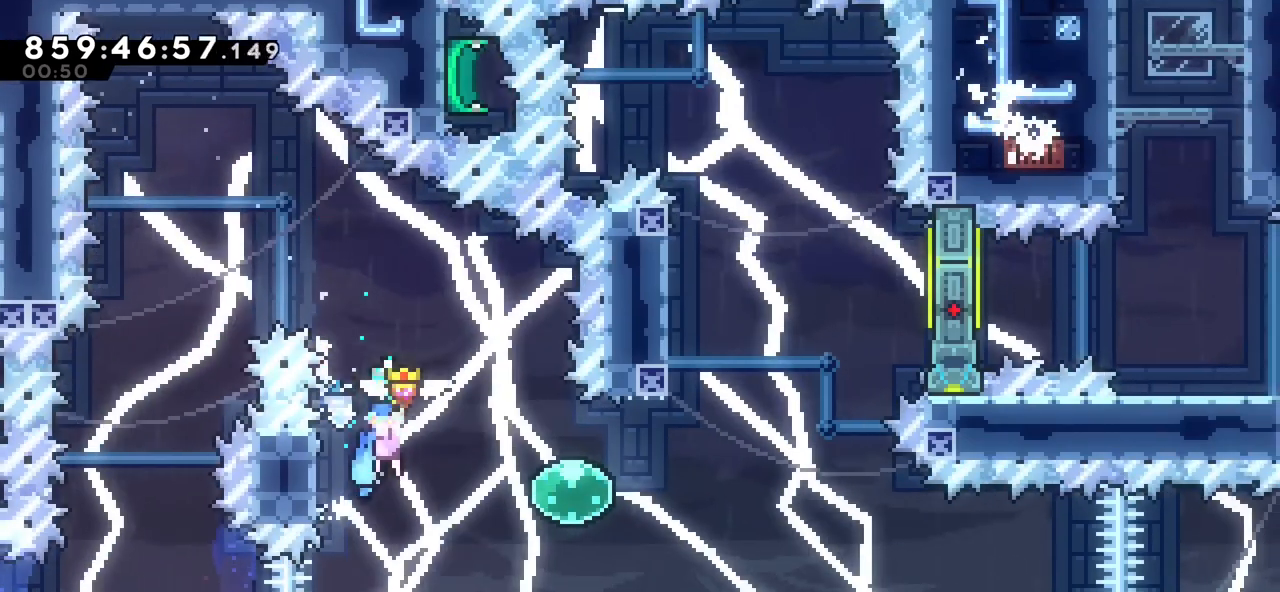
{"keys": ["grab", "jump", "right"]}
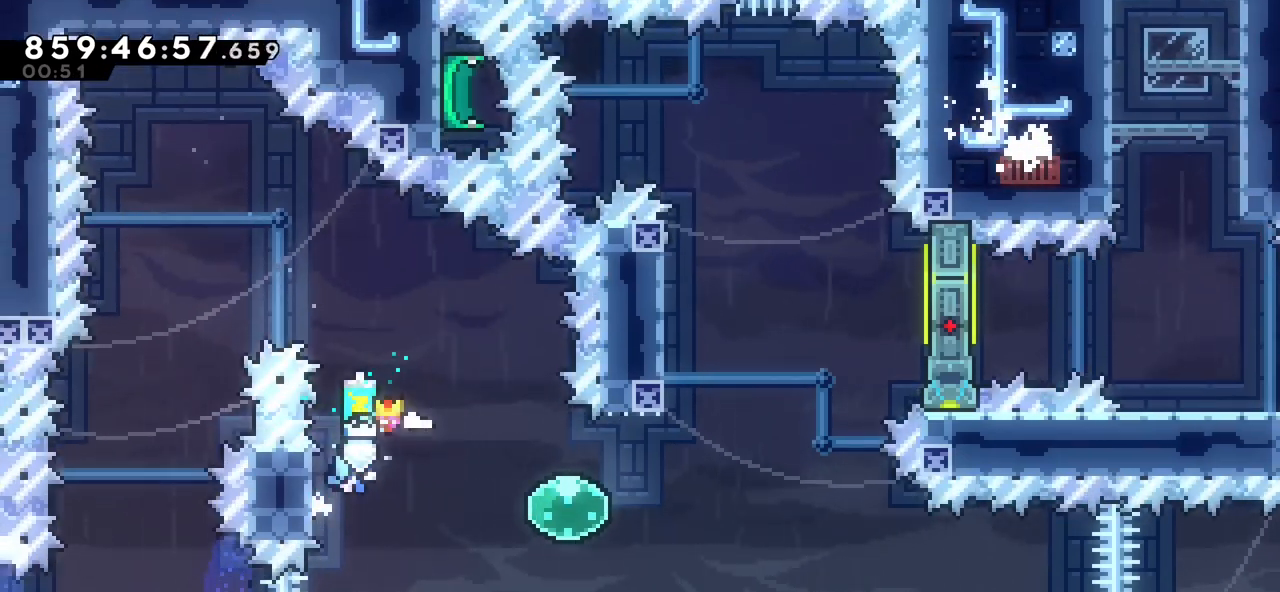
{"keys": ["grab", "right"], "events": [[367, "jump", "up"]]}
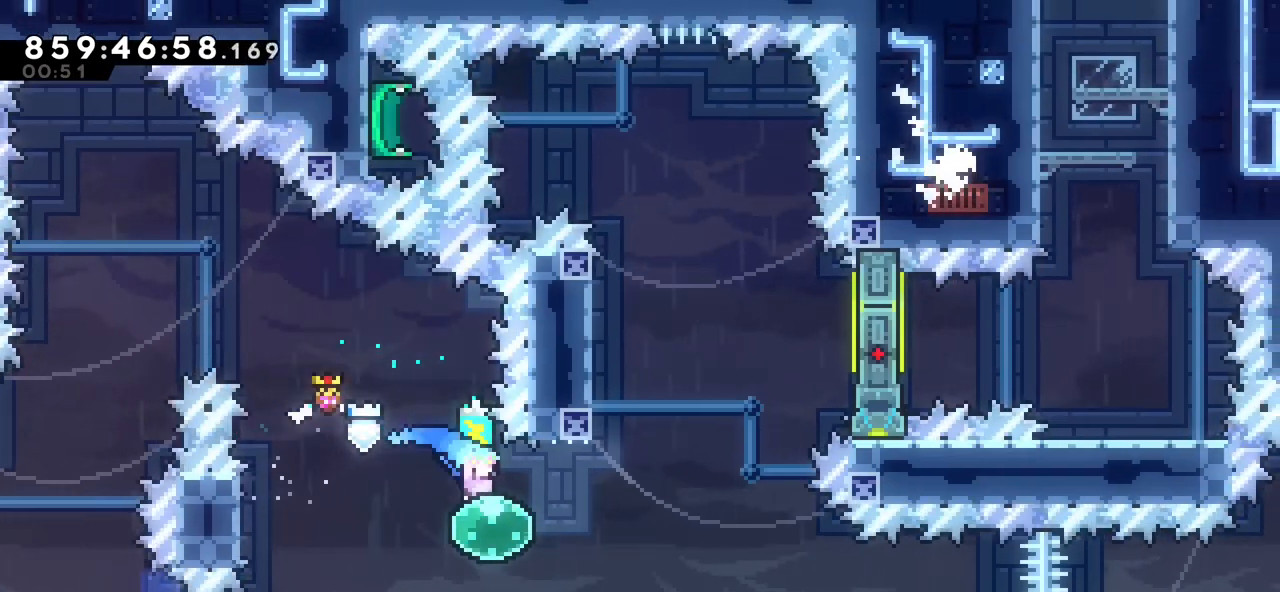
{"keys": ["grab", "jump", "left"]}
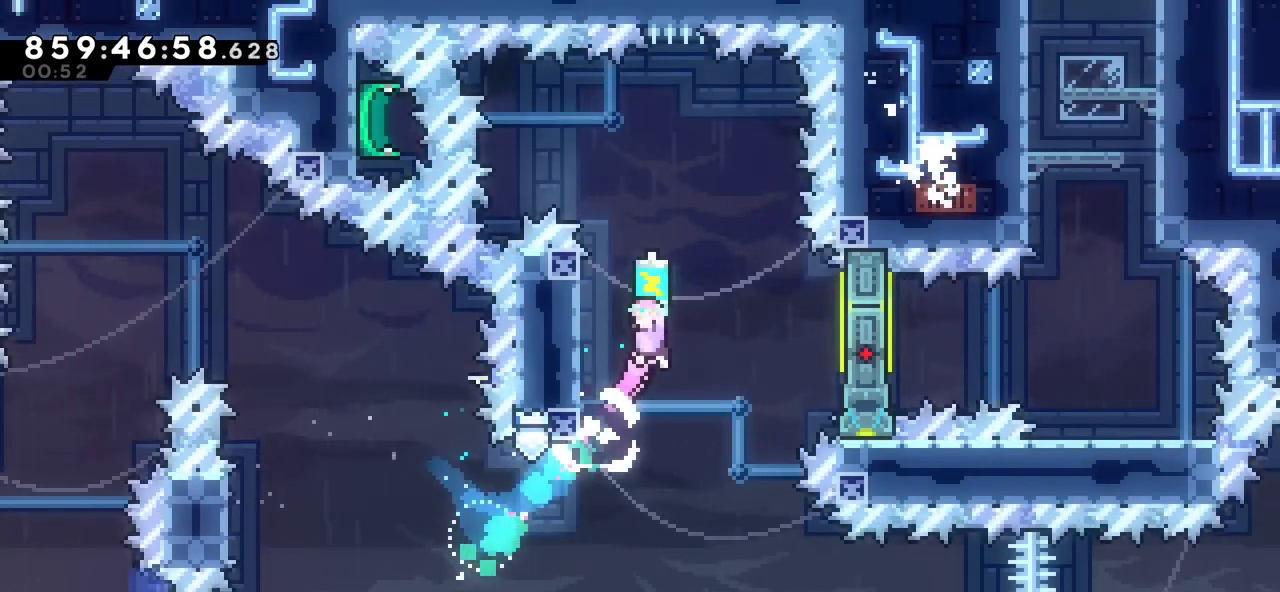
{"keys": ["grab", "jump"], "events": [[283, "jump", "up"], [300, "left", "up"], [367, "jump", "down"]]}
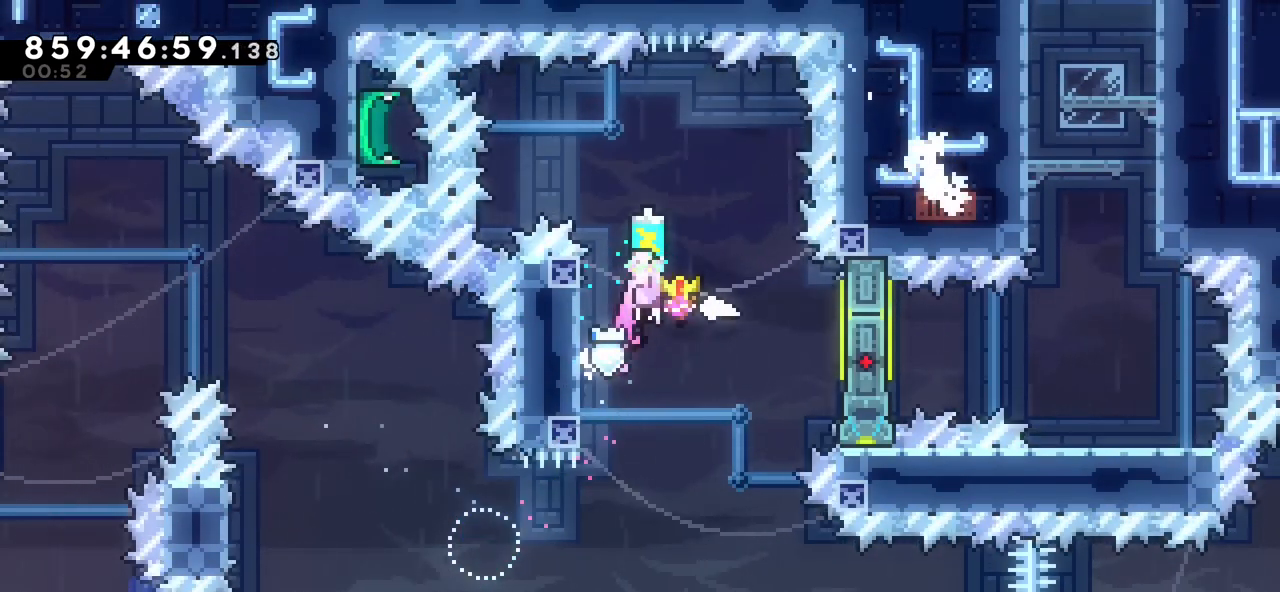
{"keys": ["grab"], "events": [[67, "left", "down"], [183, "grab", "up"], [233, "jump", "up"], [333, "grab", "down"], [367, "left", "up"]]}
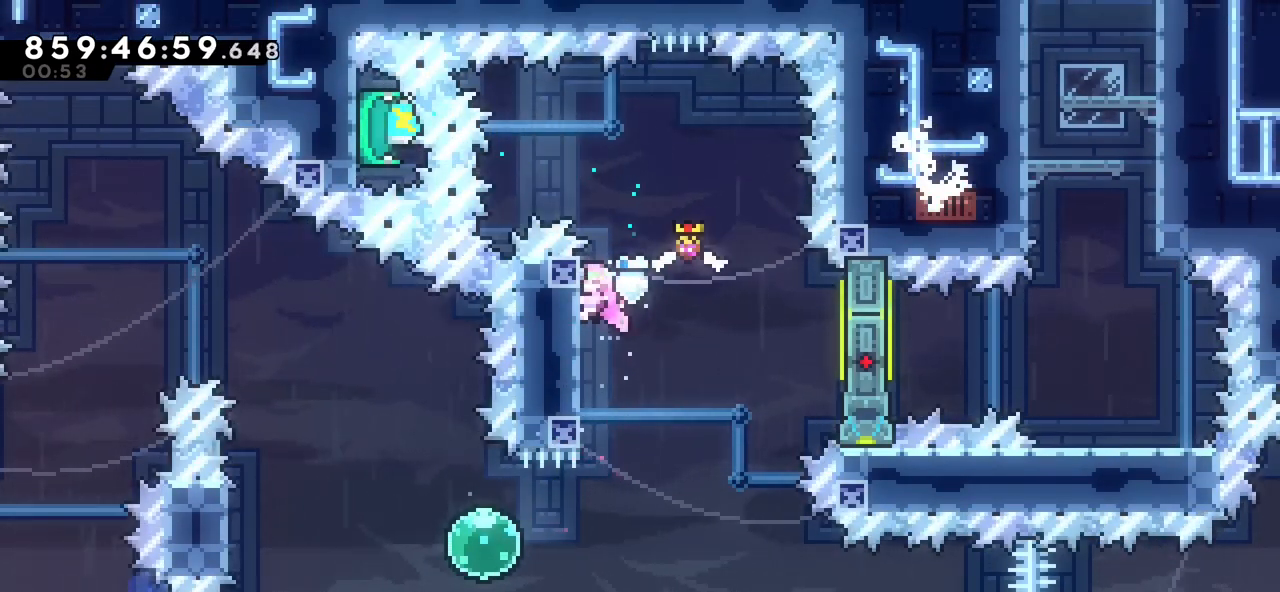
{"keys": [], "events": [[150, "jump", "down"], [150, "right", "down"], [400, "grab", "up"], [417, "right", "up"], [433, "jump", "up"]]}
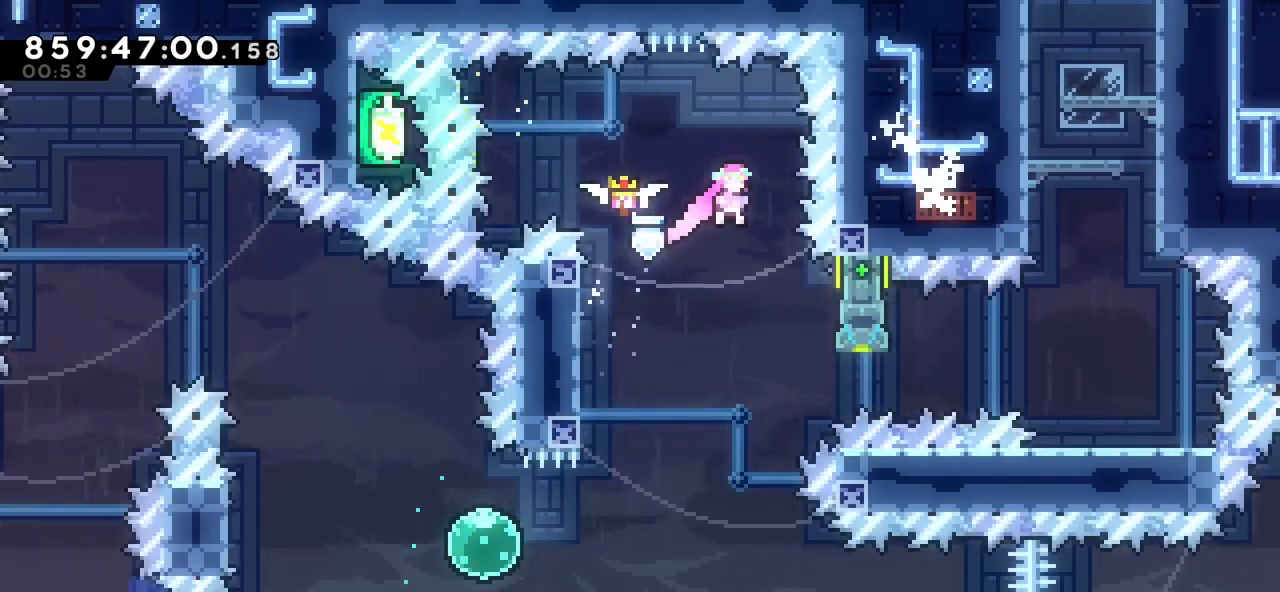
{"keys": ["right"], "events": [[67, "right", "down"], [250, "dash", "down"], [417, "dash", "up"]]}
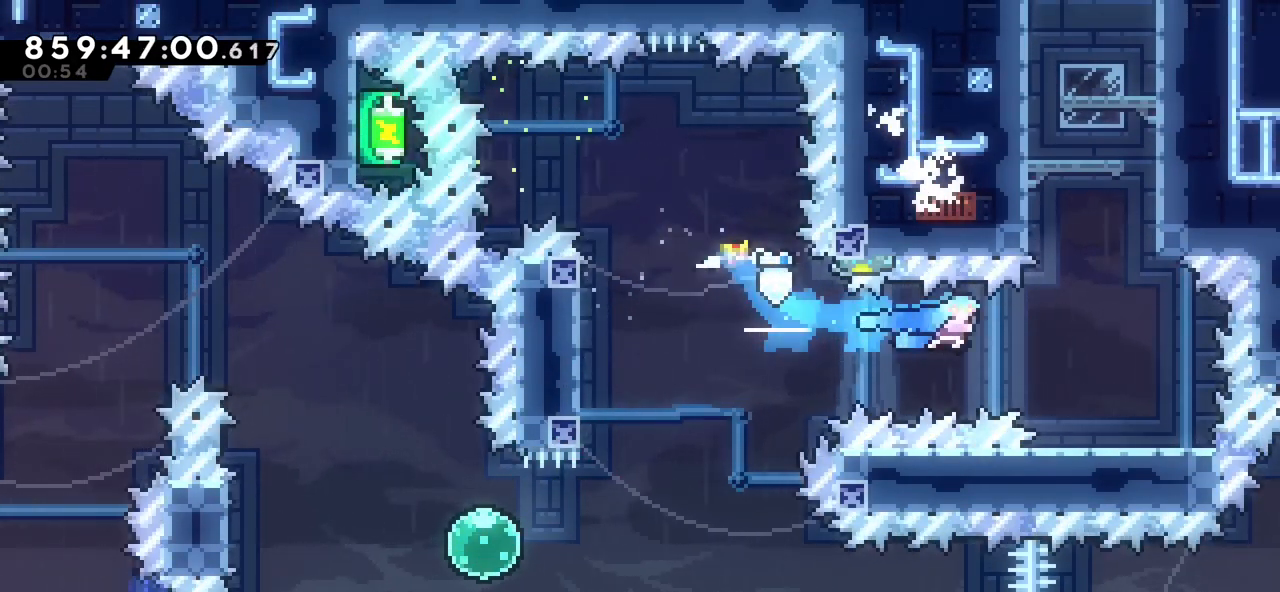
{"keys": ["jump"], "events": [[283, "right", "up"], [433, "jump", "down"]]}
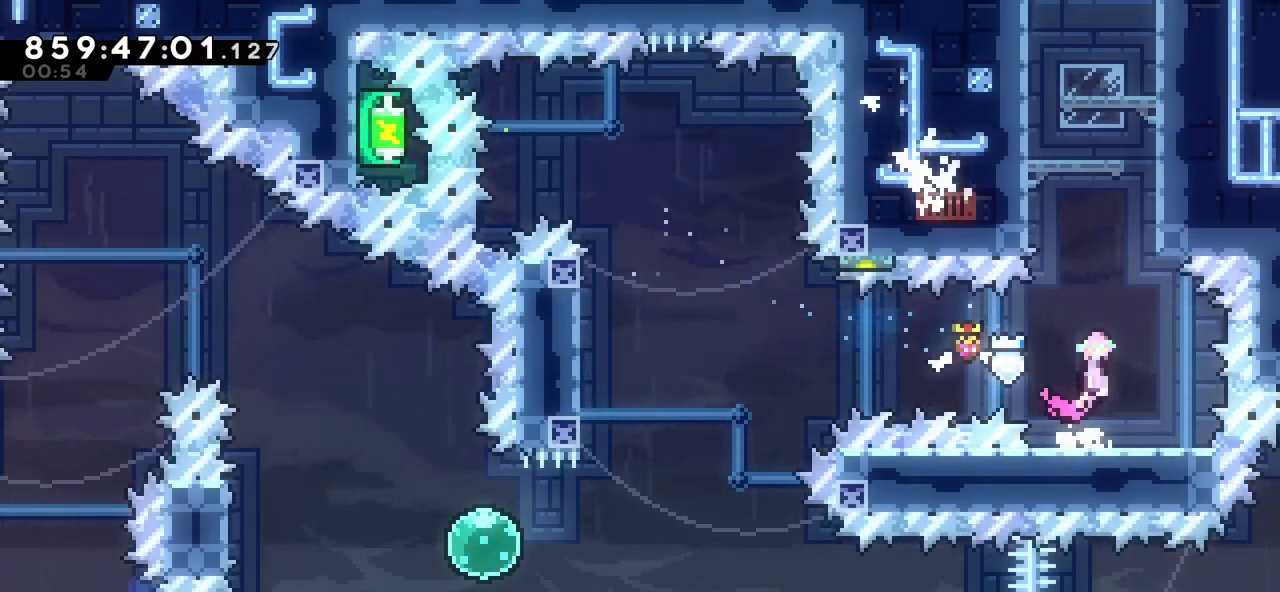
{"keys": ["up"], "events": [[117, "right", "down"], [250, "jump", "up"], [250, "right", "up"], [317, "up", "down"], [333, "dash", "down"], [433, "dash", "up"]]}
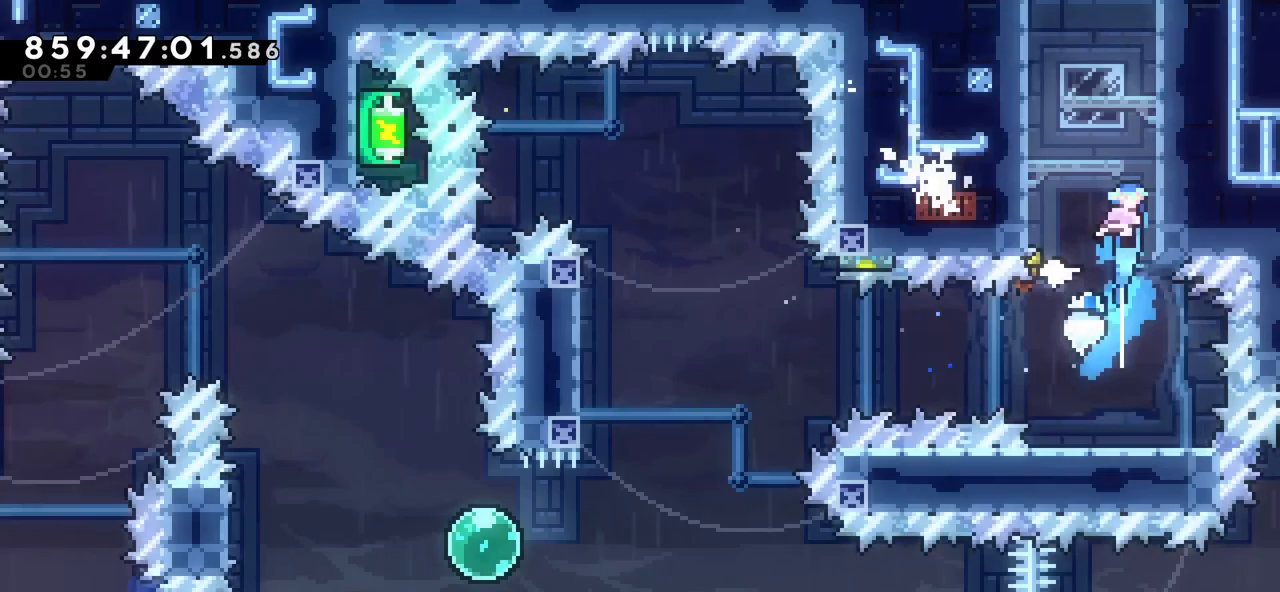
{"keys": ["jump", "right"], "events": [[17, "up", "up"], [50, "jump", "down"], [50, "left", "down"], [350, "jump", "up"], [400, "left", "up"], [417, "right", "down"], [433, "jump", "down"]]}
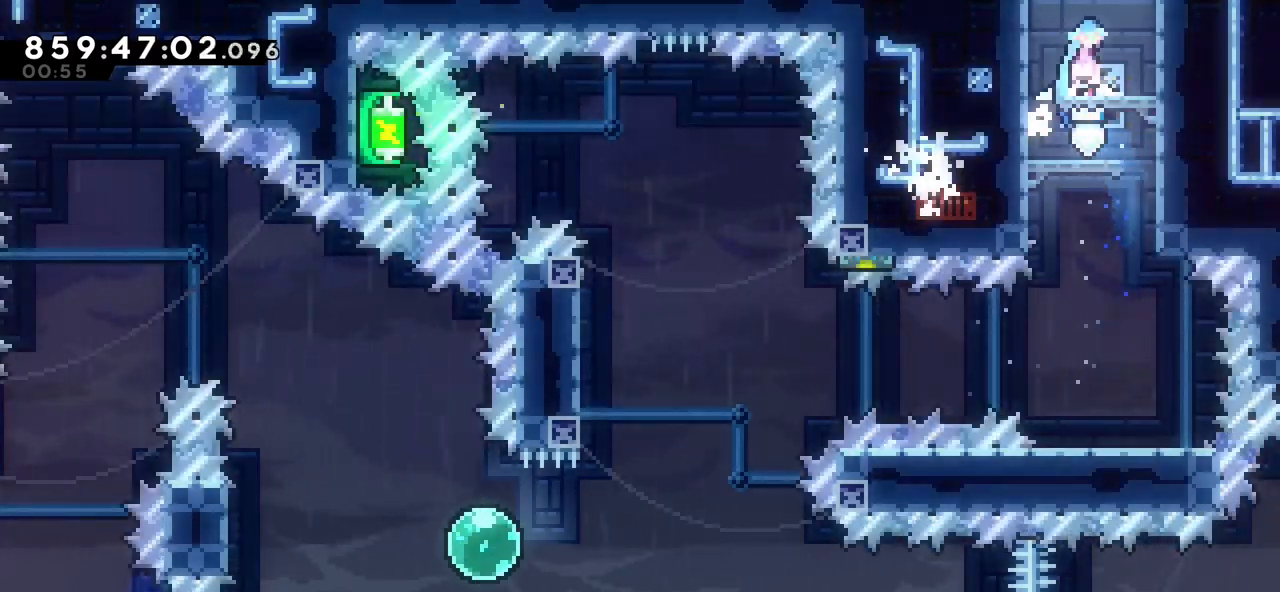
{"keys": ["jump"], "events": [[117, "jump", "up"], [267, "jump", "down"], [267, "right", "up"]]}